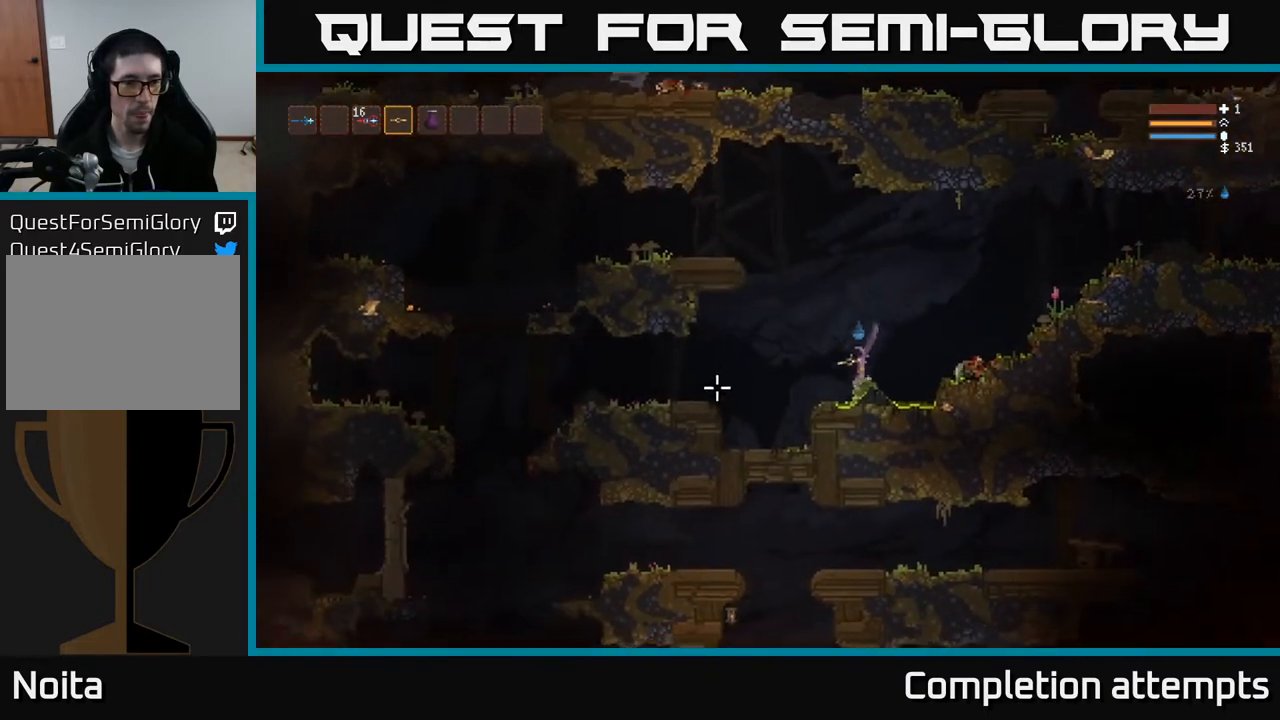
Gameplay with a controller (Xbox layout); each line is a JSON object with the inputs held at the frame after it. "events" lists button and stick changes between this image and that frame as [ms after this image, input, new state], when the widget could be followed in between.
{"buttons": [], "left_stick": "left", "right_stick": "left", "events": [[217, "L2", "down"], [333, "L2", "up"]]}
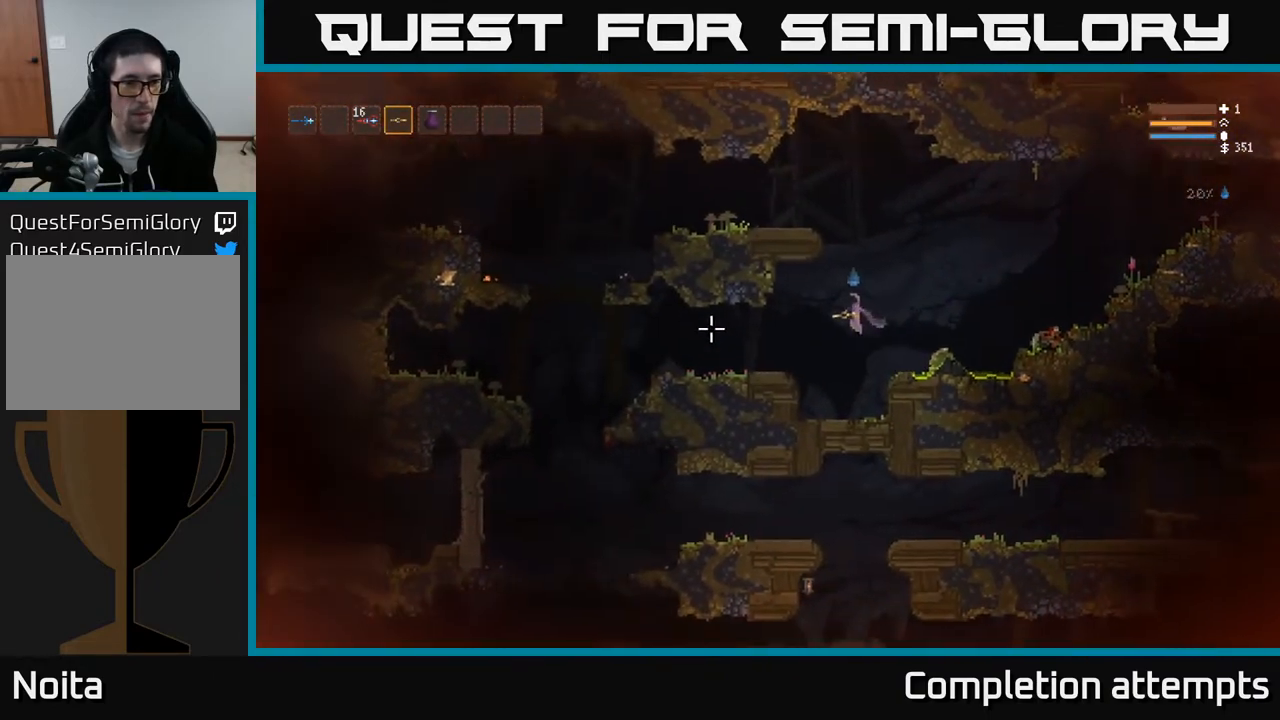
{"buttons": [], "left_stick": "left", "right_stick": "left", "events": [[283, "L2", "down"], [367, "L2", "up"]]}
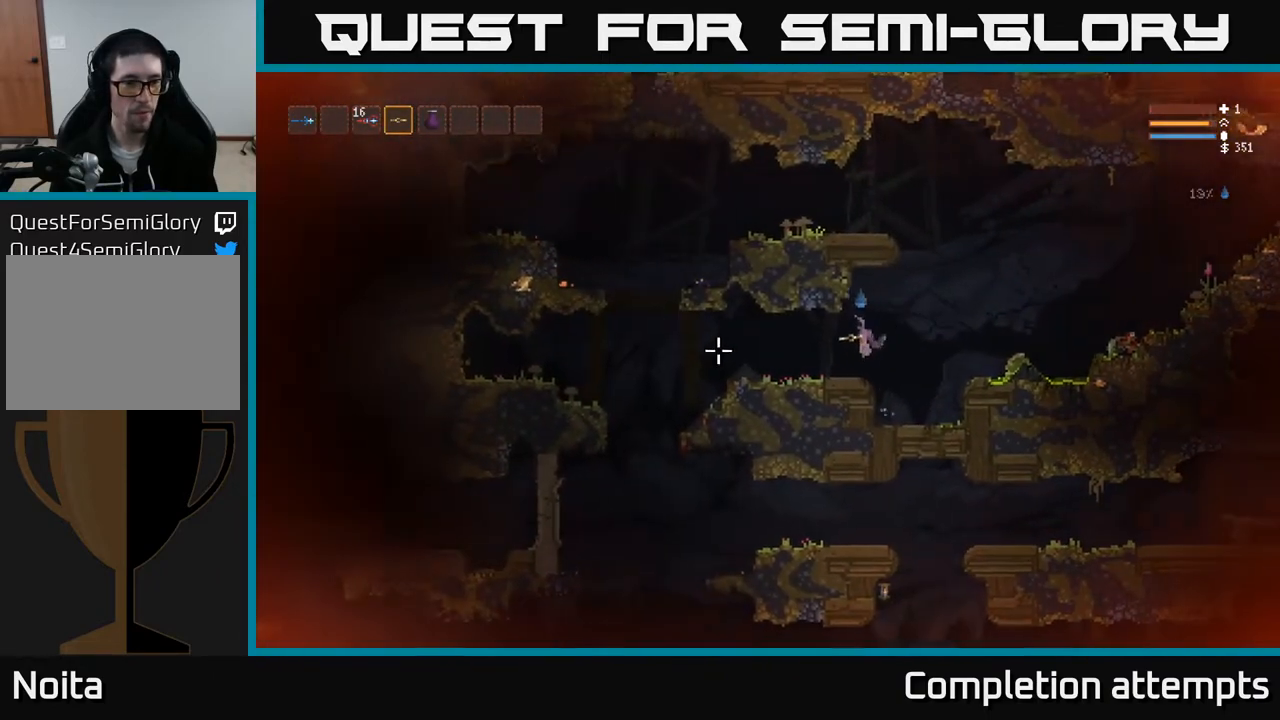
{"buttons": [], "left_stick": "left", "right_stick": "down-left", "events": [[333, "L2", "down"], [450, "L2", "up"], [467, "right_stick", "down-left"]]}
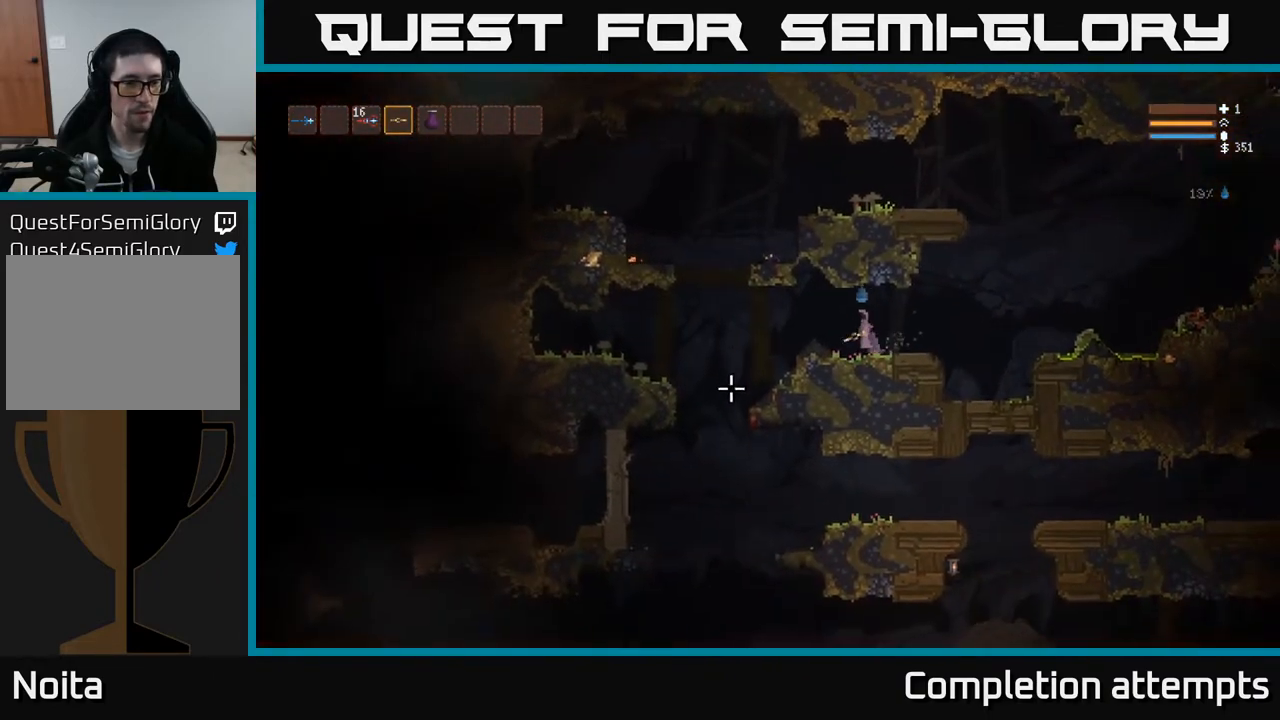
{"buttons": [], "left_stick": "left", "right_stick": "down-left", "events": []}
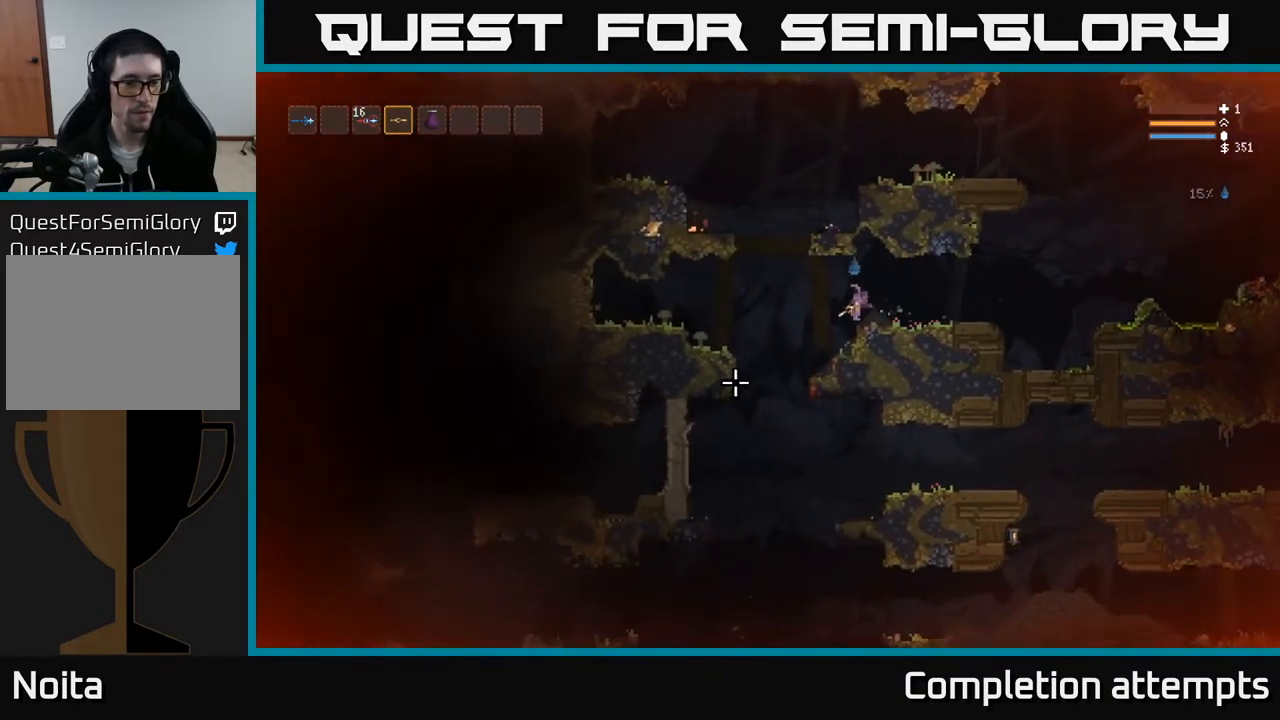
{"buttons": [], "left_stick": "left", "right_stick": "left", "events": [[350, "right_stick", "left"]]}
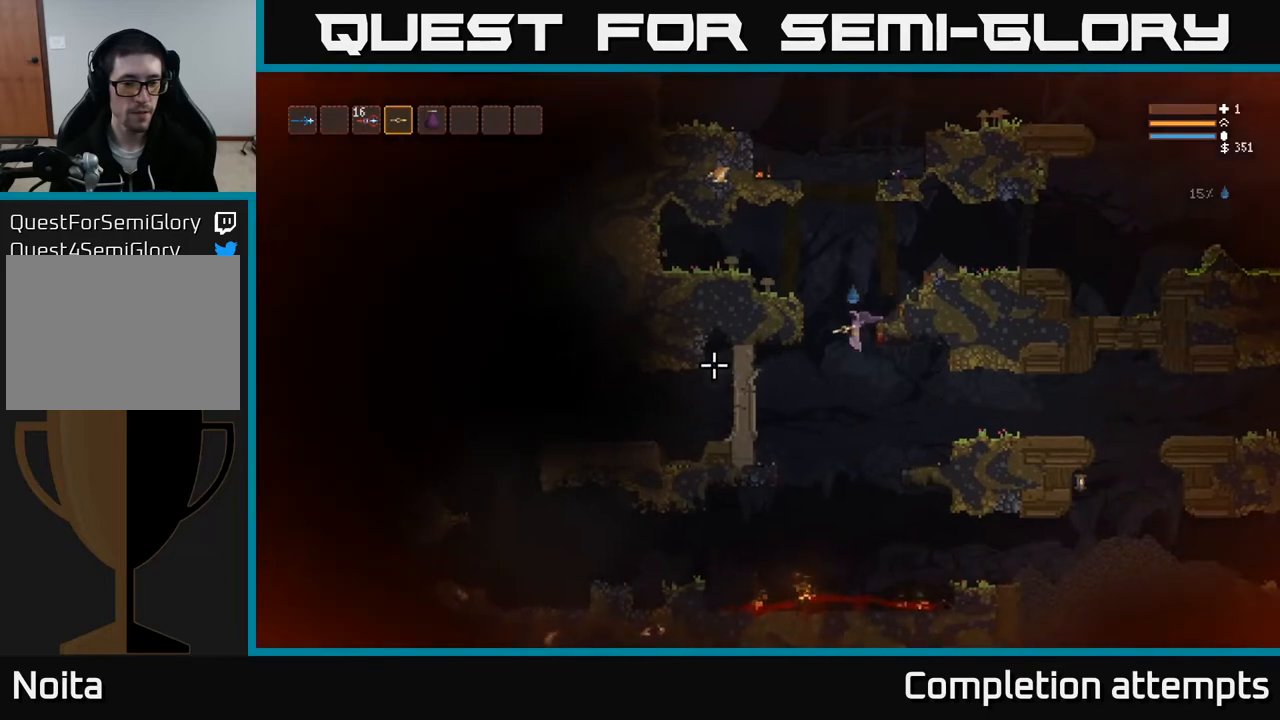
{"buttons": [], "left_stick": "left", "right_stick": "left", "events": [[367, "L2", "down"], [483, "L2", "up"]]}
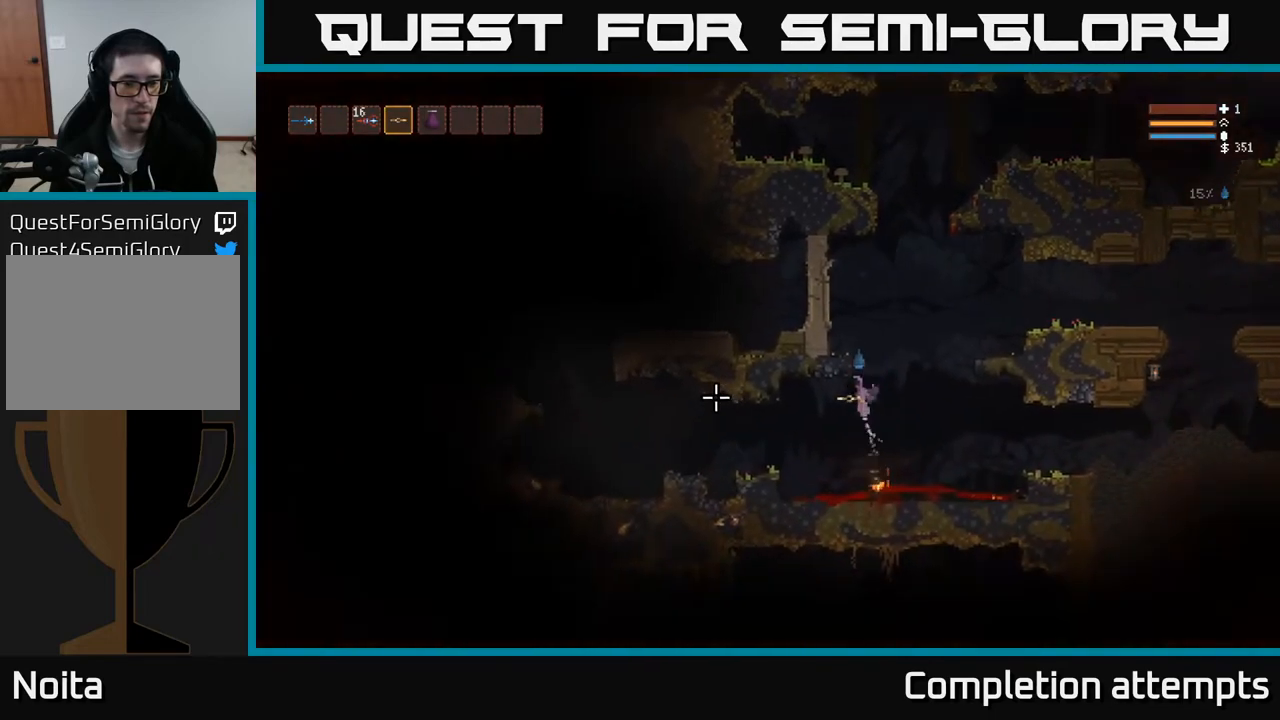
{"buttons": [], "left_stick": "left", "right_stick": "left", "events": [[317, "L2", "down"], [433, "L2", "up"]]}
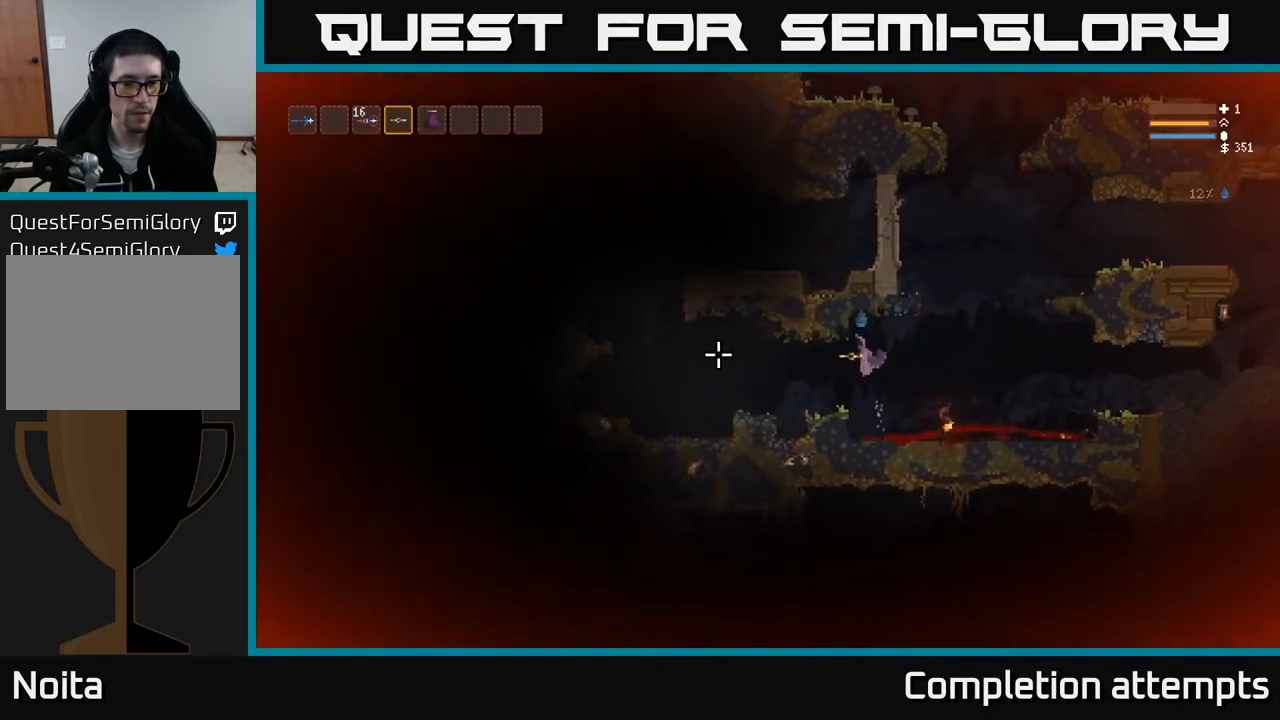
{"buttons": ["L2"], "left_stick": "left", "right_stick": "left", "events": [[400, "L2", "down"]]}
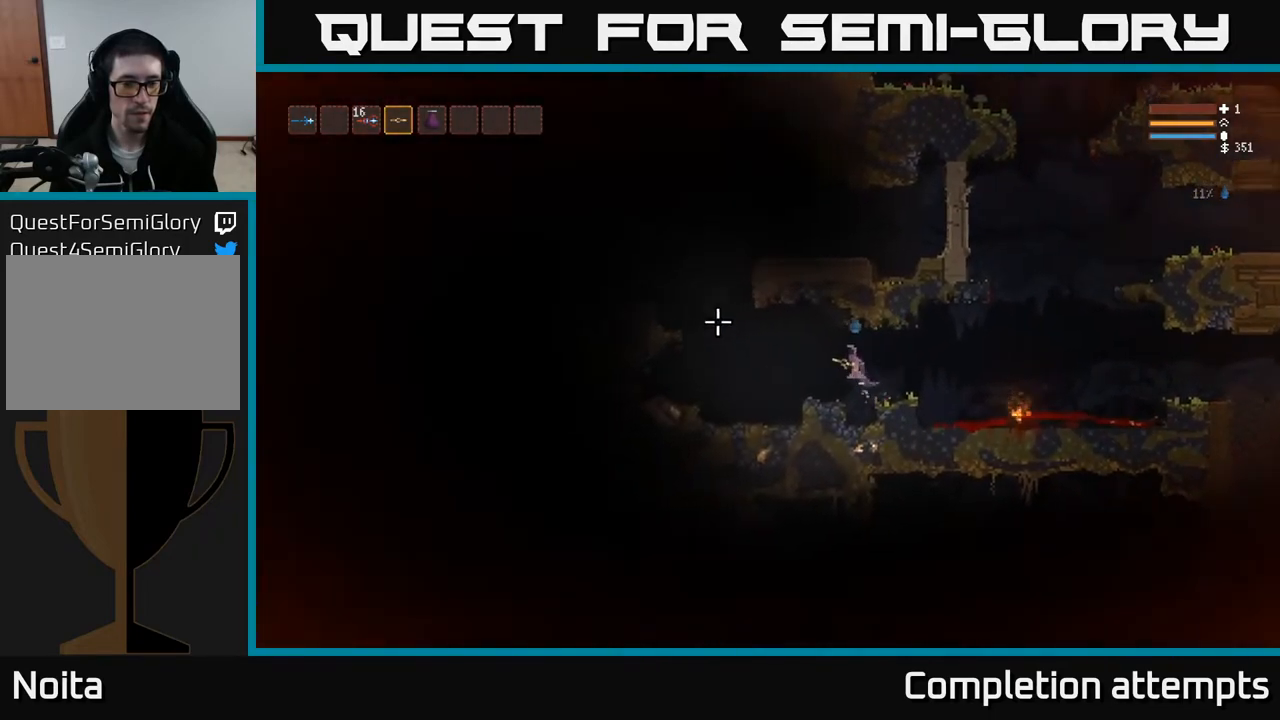
{"buttons": ["L2"], "left_stick": "left", "right_stick": "up-left", "events": [[117, "L2", "up"], [467, "L2", "down"], [500, "right_stick", "up-left"]]}
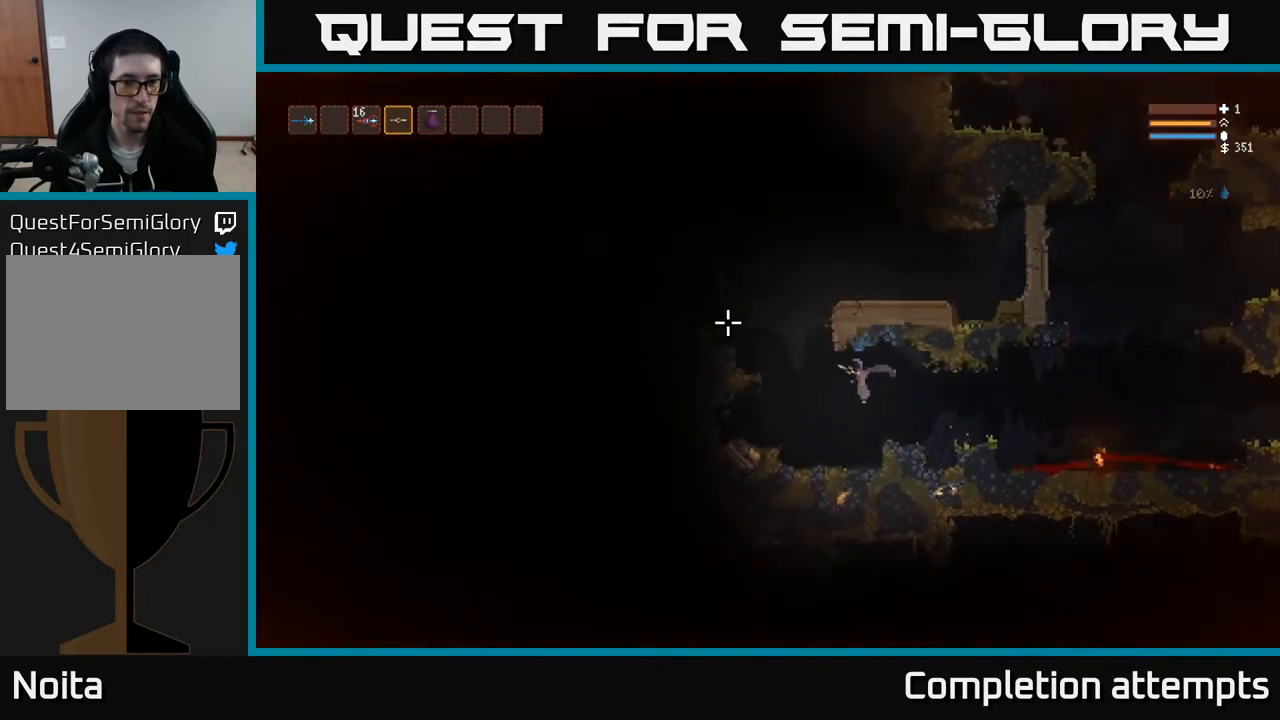
{"buttons": [], "left_stick": "left", "right_stick": "up-left", "events": [[483, "L2", "up"]]}
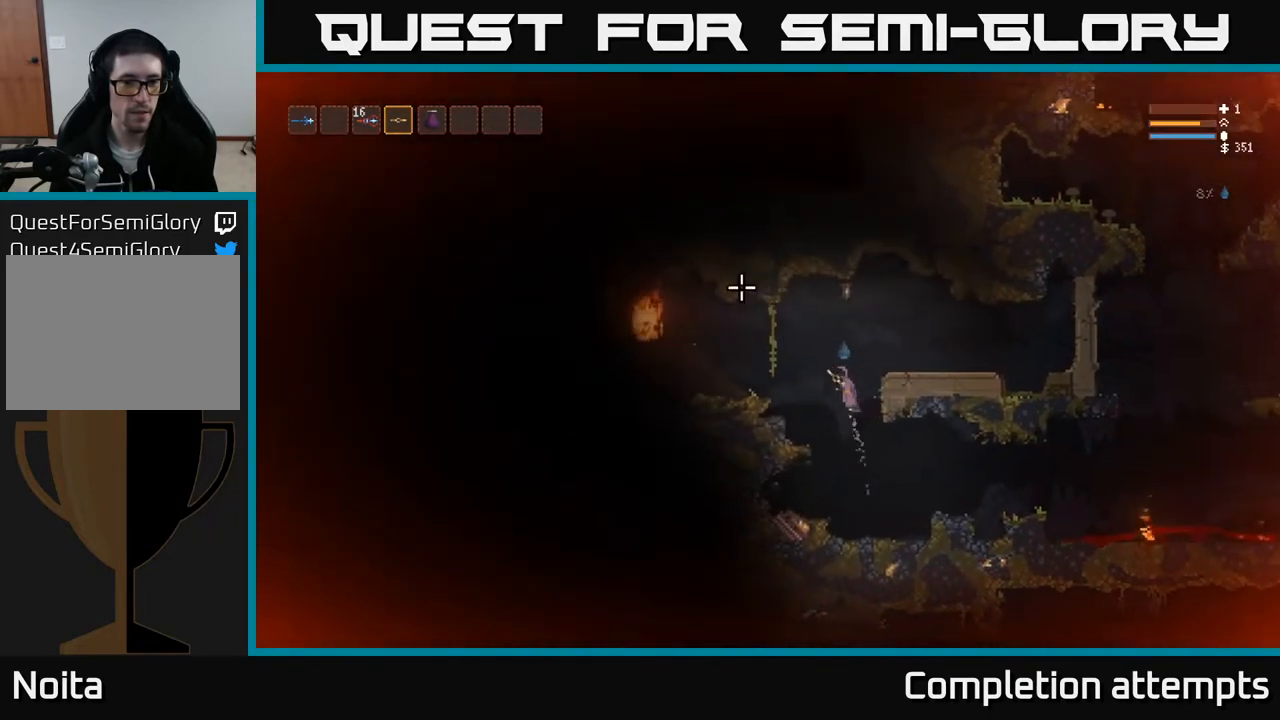
{"buttons": ["R2"], "left_stick": "right", "right_stick": "up-left", "events": [[33, "left_stick", "center"], [183, "R2", "down"], [400, "left_stick", "right"]]}
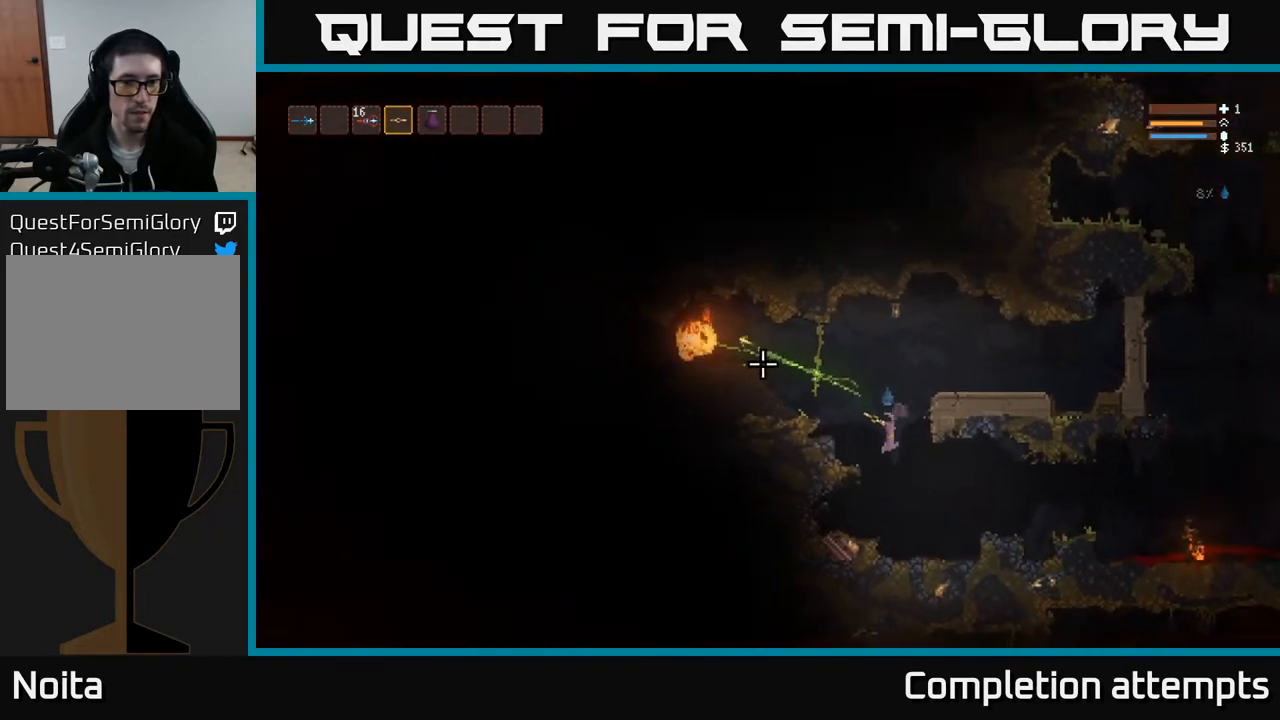
{"buttons": ["L2"], "left_stick": "right", "right_stick": "up-left", "events": [[50, "R2", "up"], [250, "L2", "down"]]}
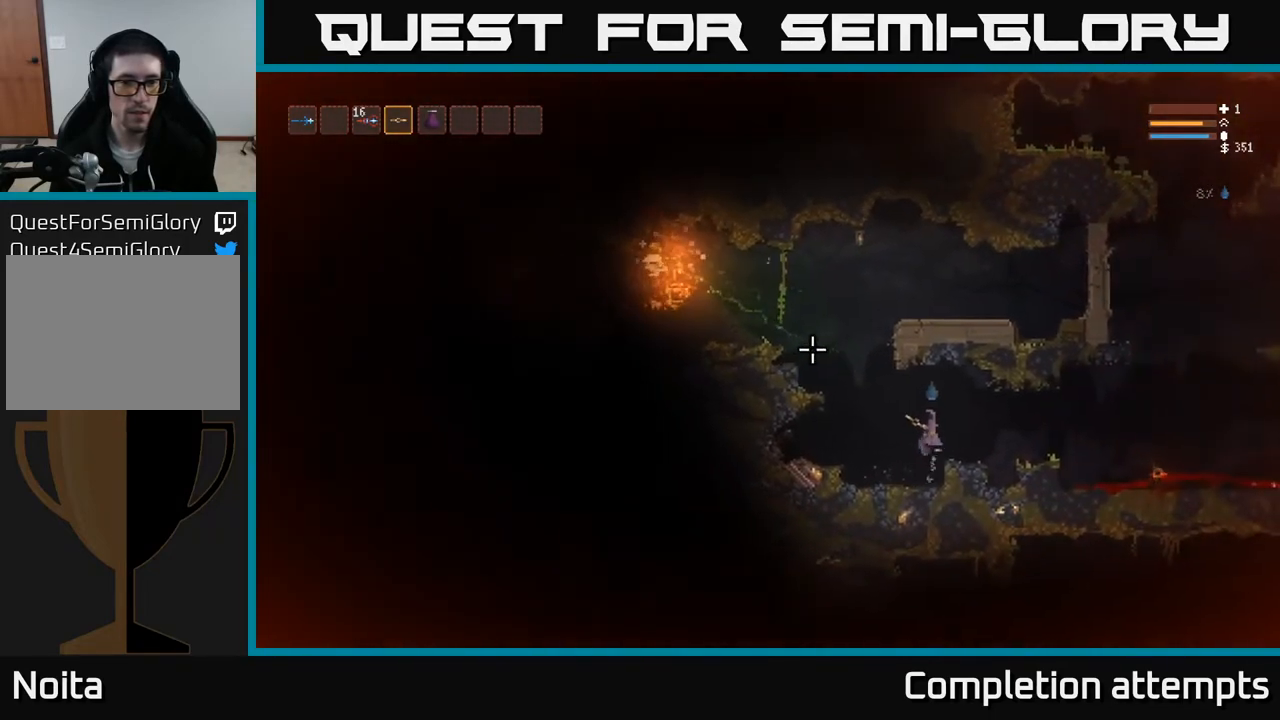
{"buttons": [], "left_stick": "center", "right_stick": "up-left", "events": [[100, "L2", "up"], [450, "left_stick", "center"]]}
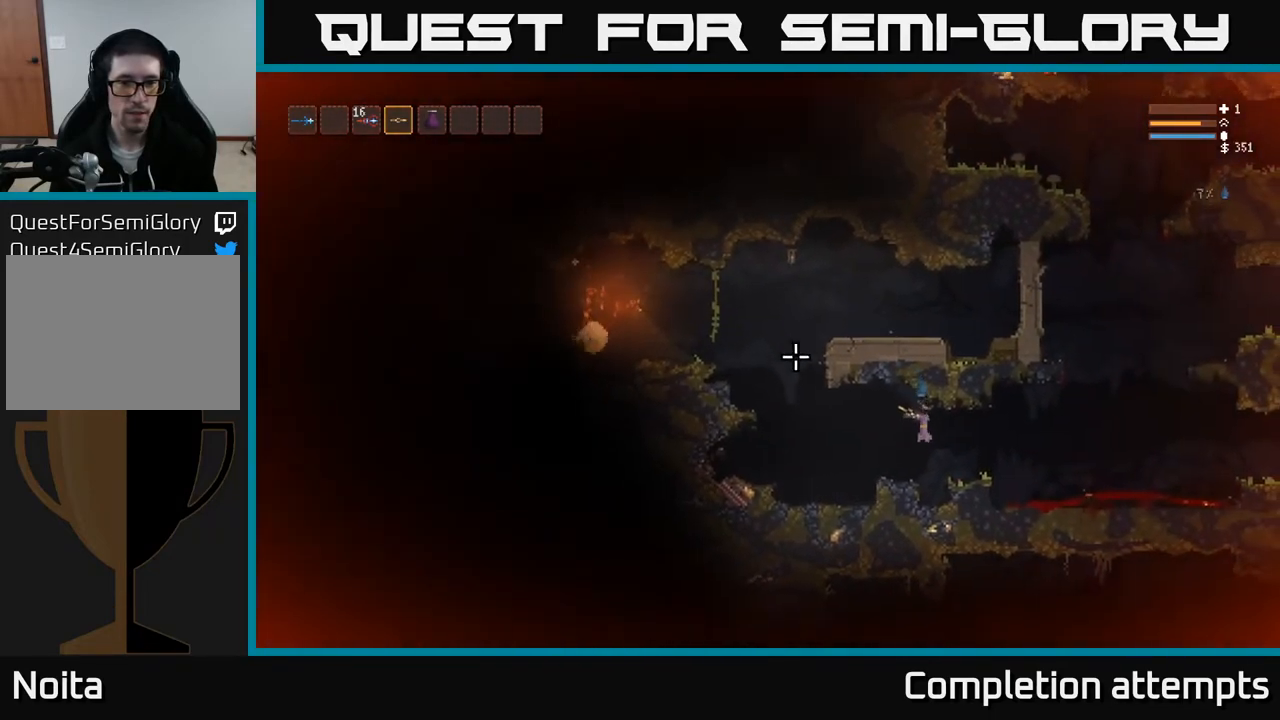
{"buttons": [], "left_stick": "center", "right_stick": "up-left", "events": []}
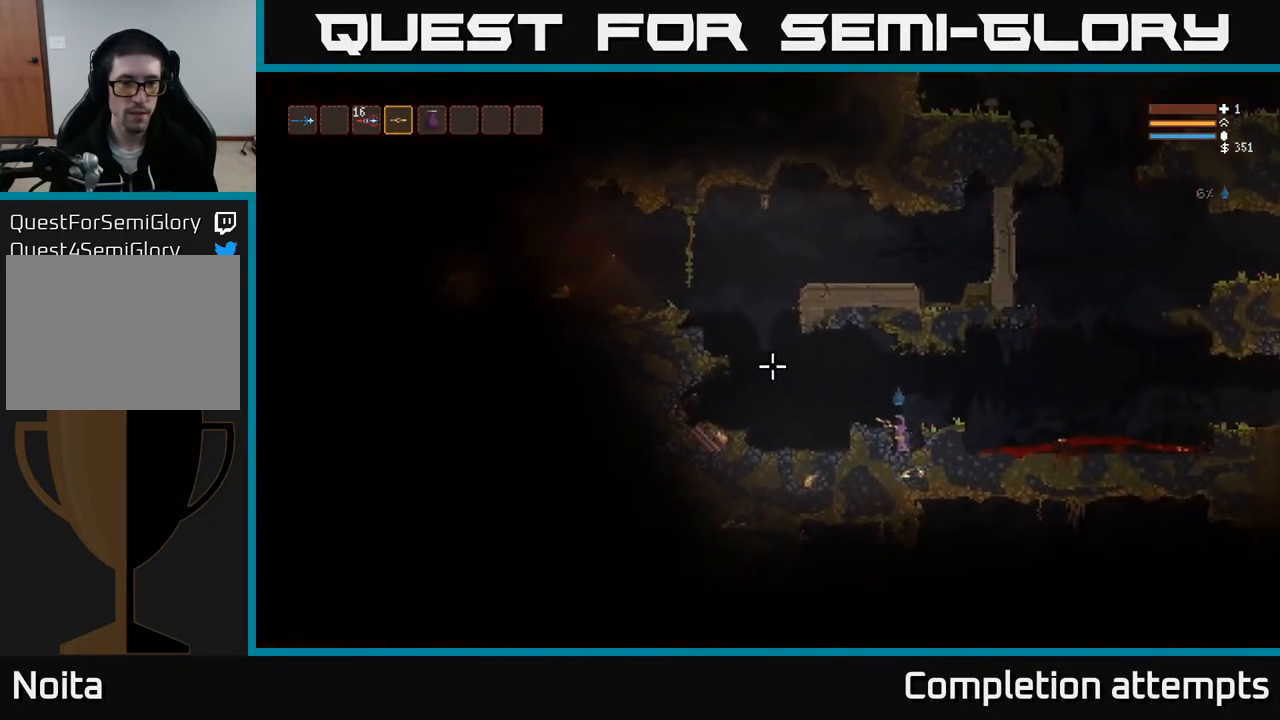
{"buttons": [], "left_stick": "center", "right_stick": "up-left", "events": []}
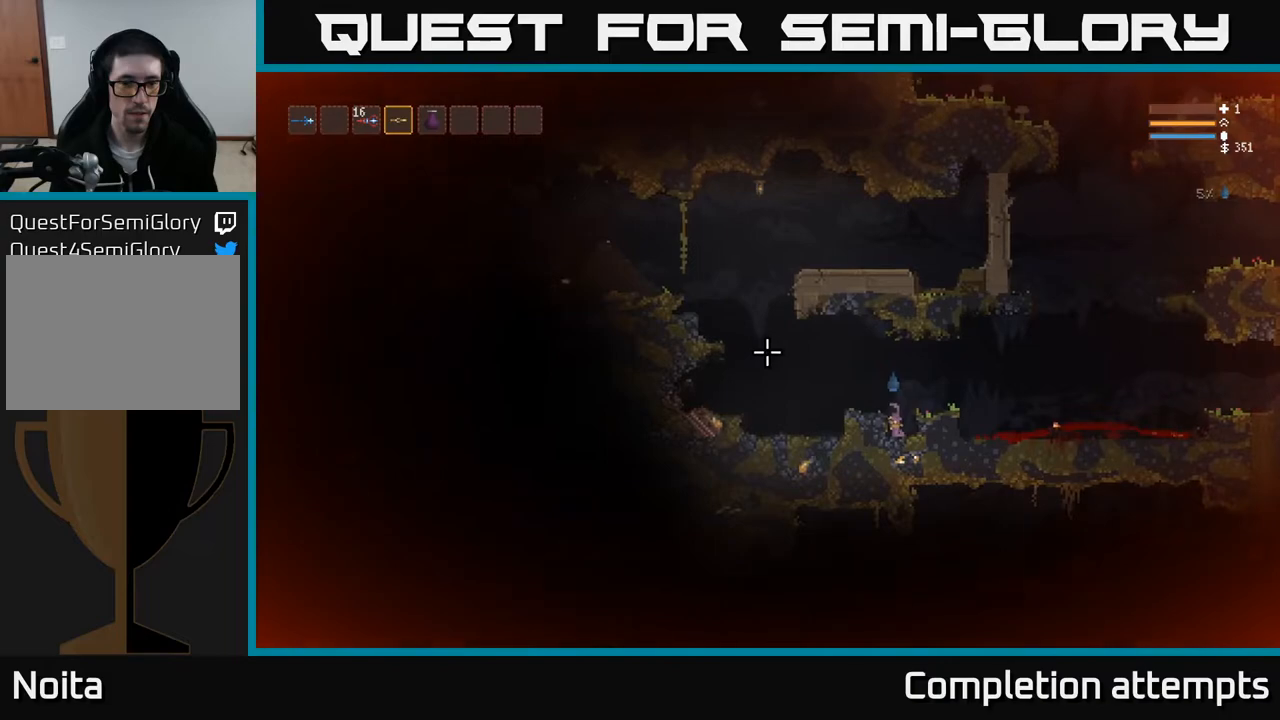
{"buttons": [], "left_stick": "center", "right_stick": "up-left", "events": [[217, "L2", "down"], [267, "left_stick", "up-left"], [350, "L2", "up"], [367, "left_stick", "left"], [483, "left_stick", "center"]]}
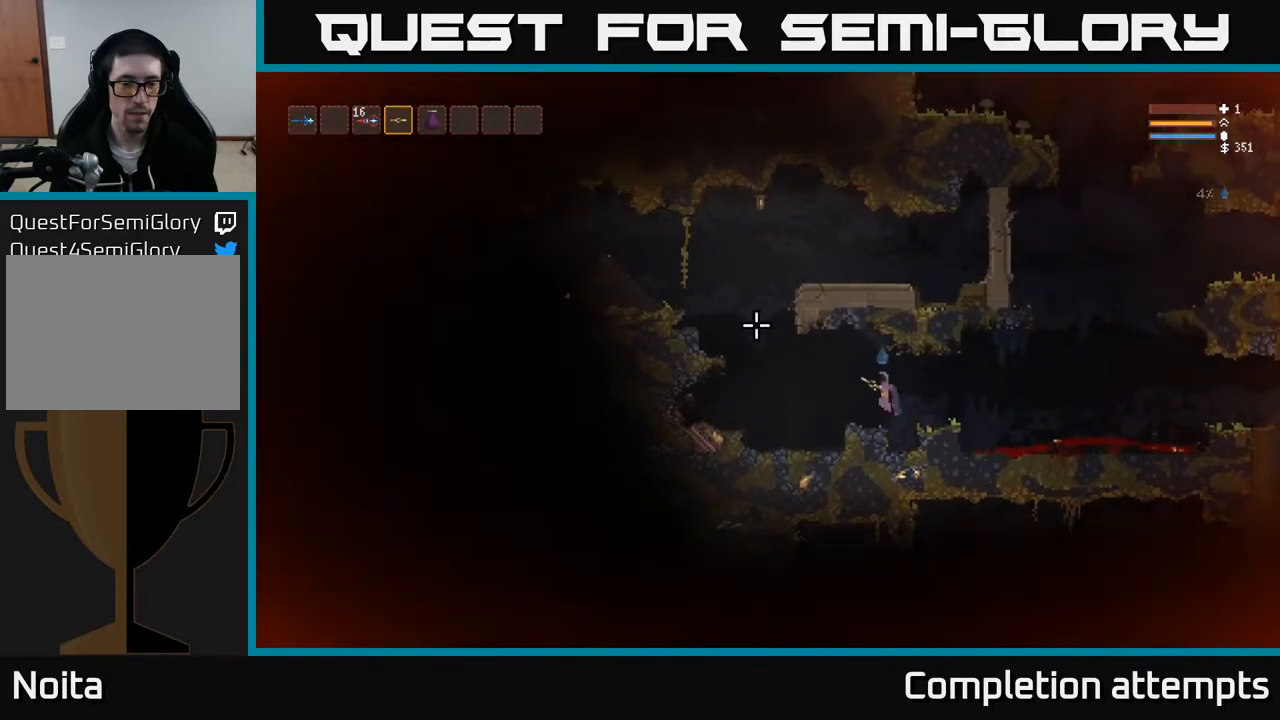
{"buttons": ["L2"], "left_stick": "left", "right_stick": "up-left", "events": [[67, "left_stick", "left"], [333, "L2", "down"]]}
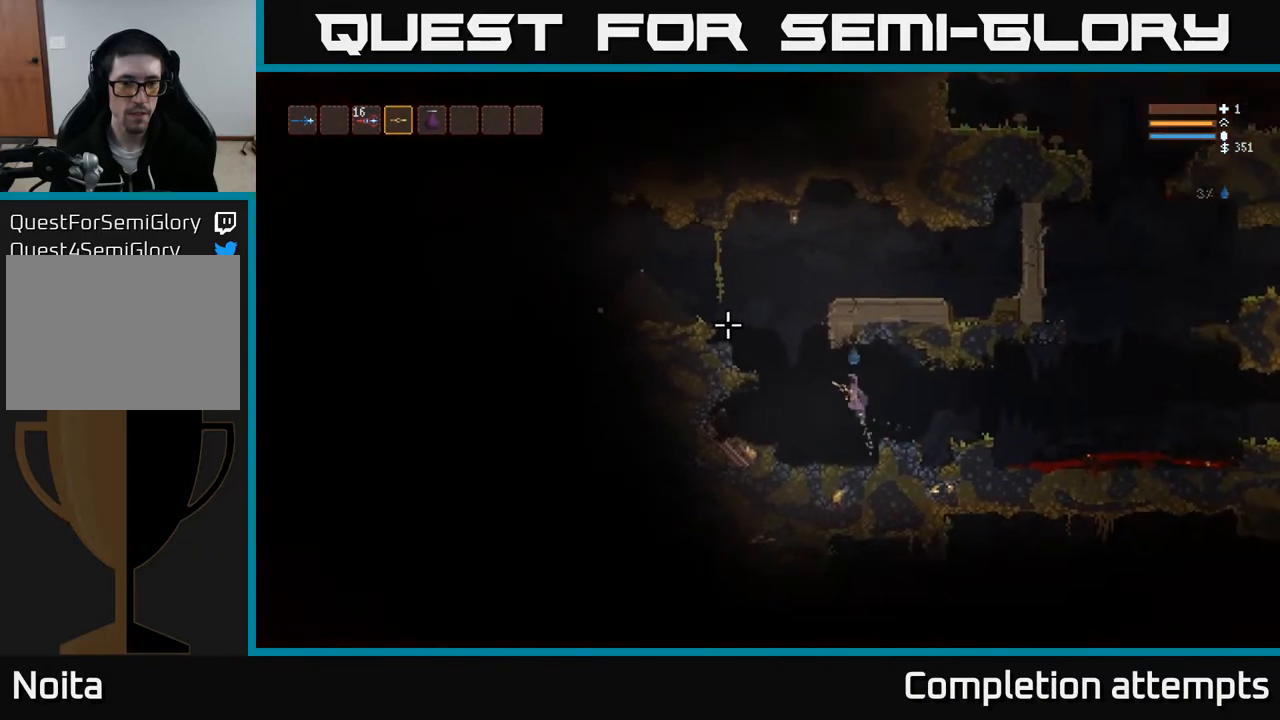
{"buttons": ["L2"], "left_stick": "left", "right_stick": "left", "events": [[500, "right_stick", "left"]]}
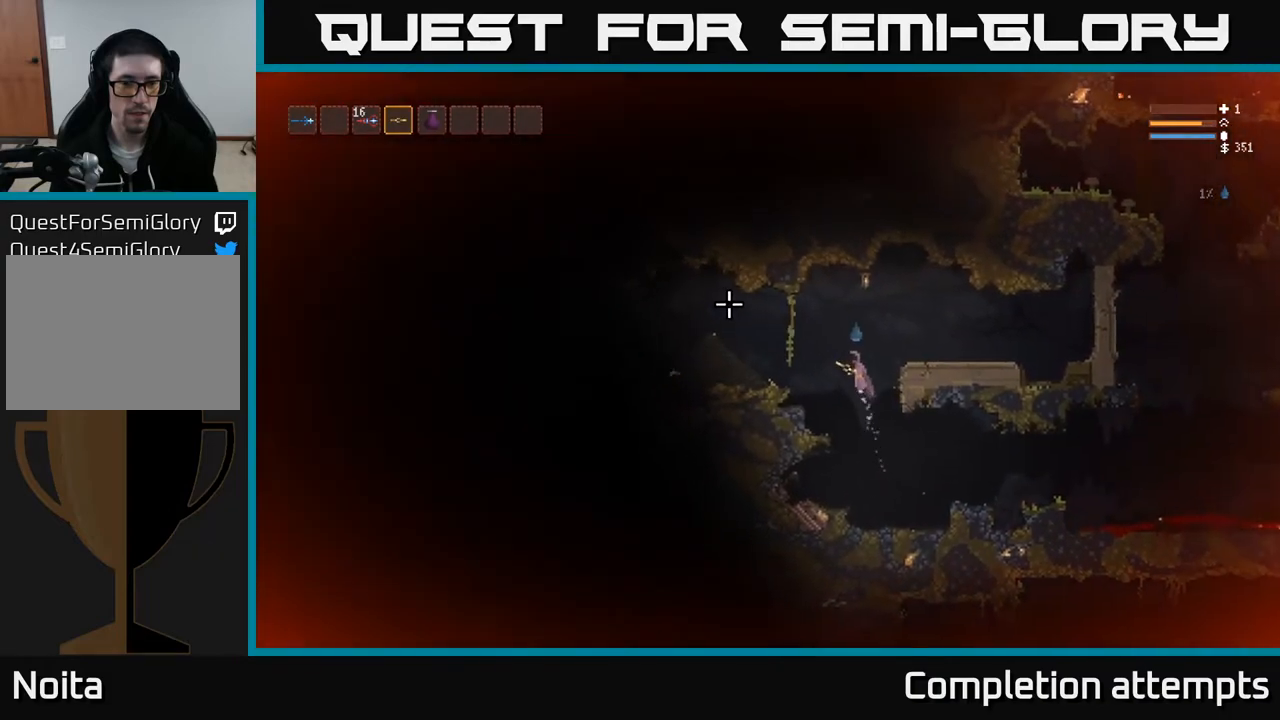
{"buttons": [], "left_stick": "center", "right_stick": "left", "events": [[250, "L2", "up"], [283, "left_stick", "center"]]}
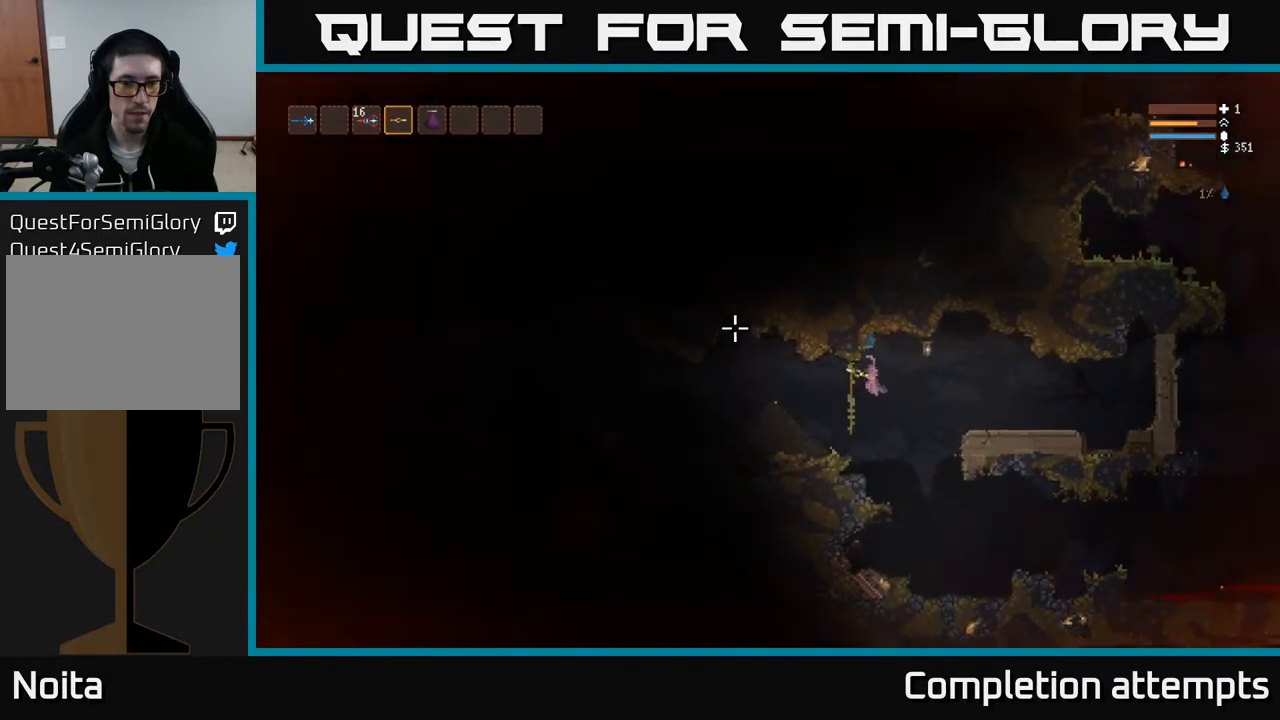
{"buttons": [], "left_stick": "left", "right_stick": "left", "events": [[133, "left_stick", "left"], [233, "L2", "down"], [400, "L2", "up"]]}
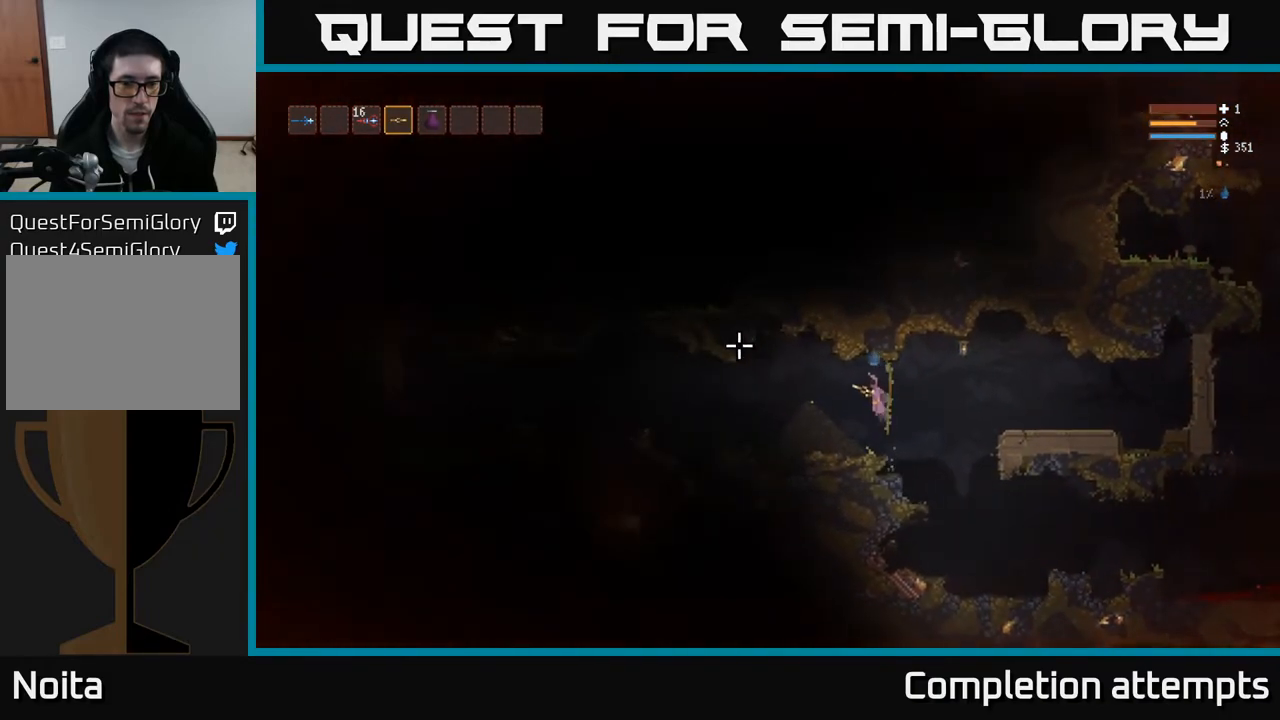
{"buttons": [], "left_stick": "left", "right_stick": "left", "events": [[50, "left_stick", "center"], [117, "left_stick", "left"], [333, "left_stick", "center"], [433, "left_stick", "left"]]}
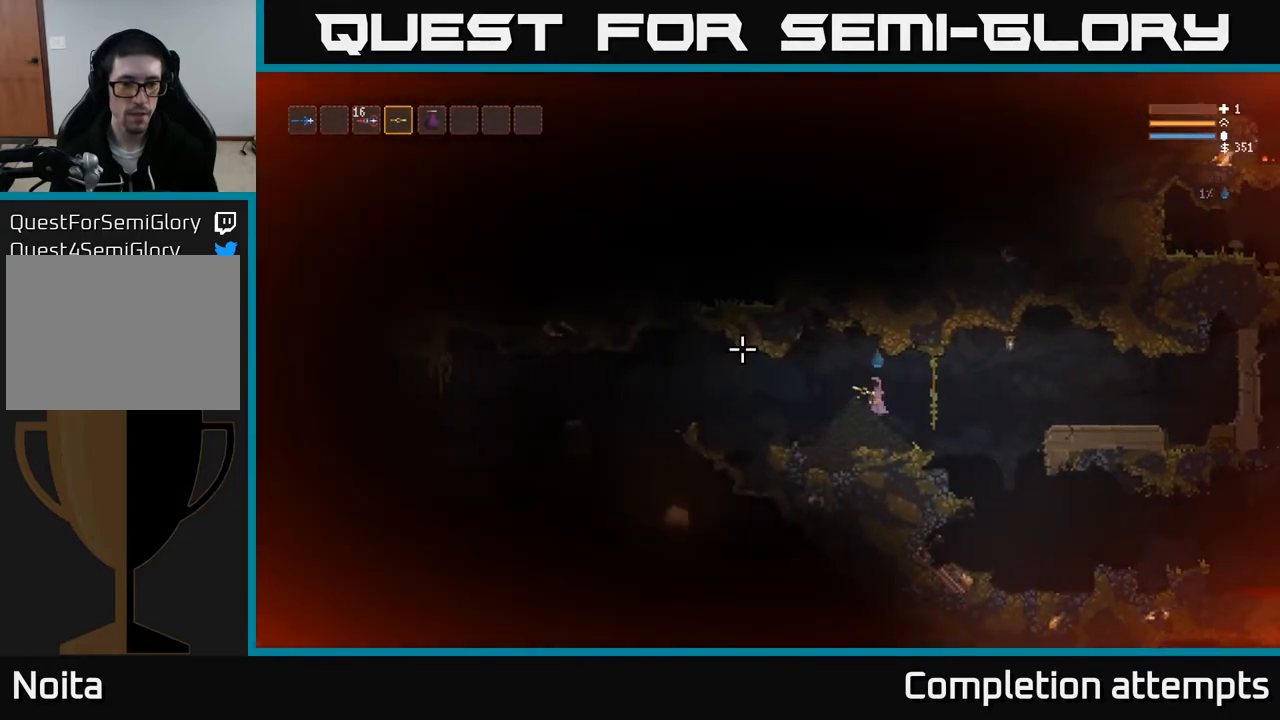
{"buttons": [], "left_stick": "center", "right_stick": "left", "events": [[500, "left_stick", "center"]]}
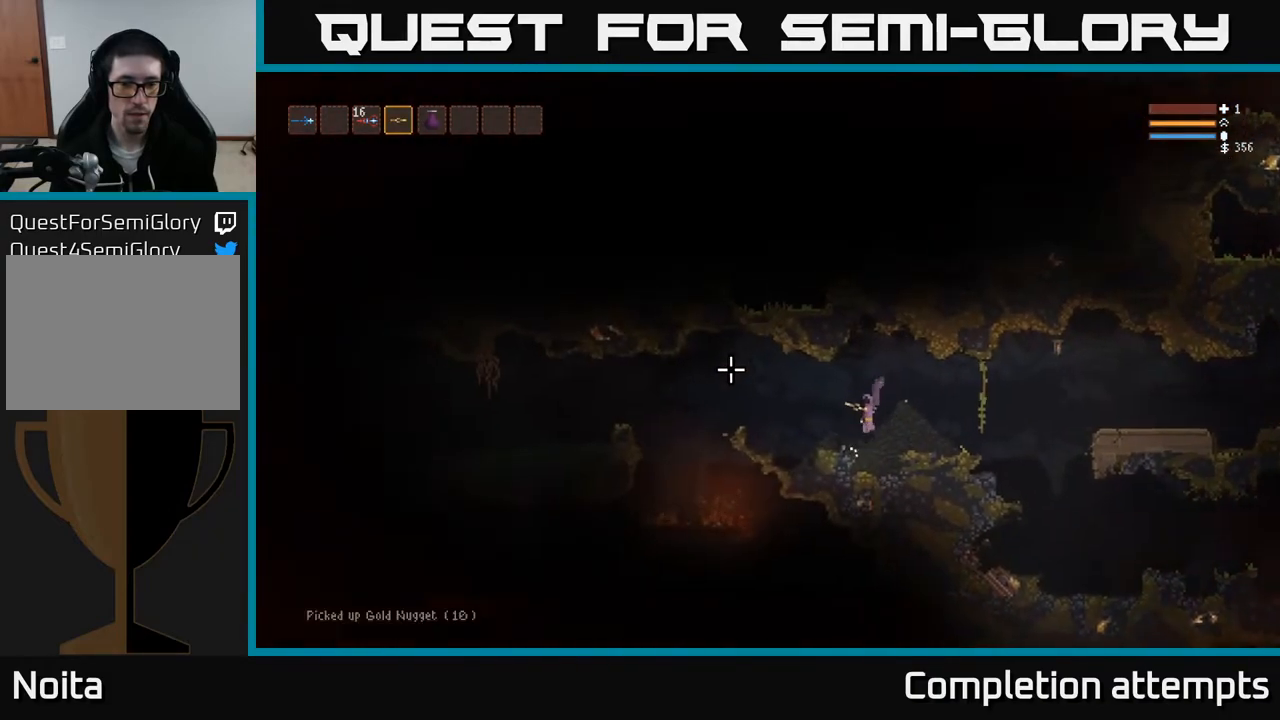
{"buttons": [], "left_stick": "center", "right_stick": "left", "events": []}
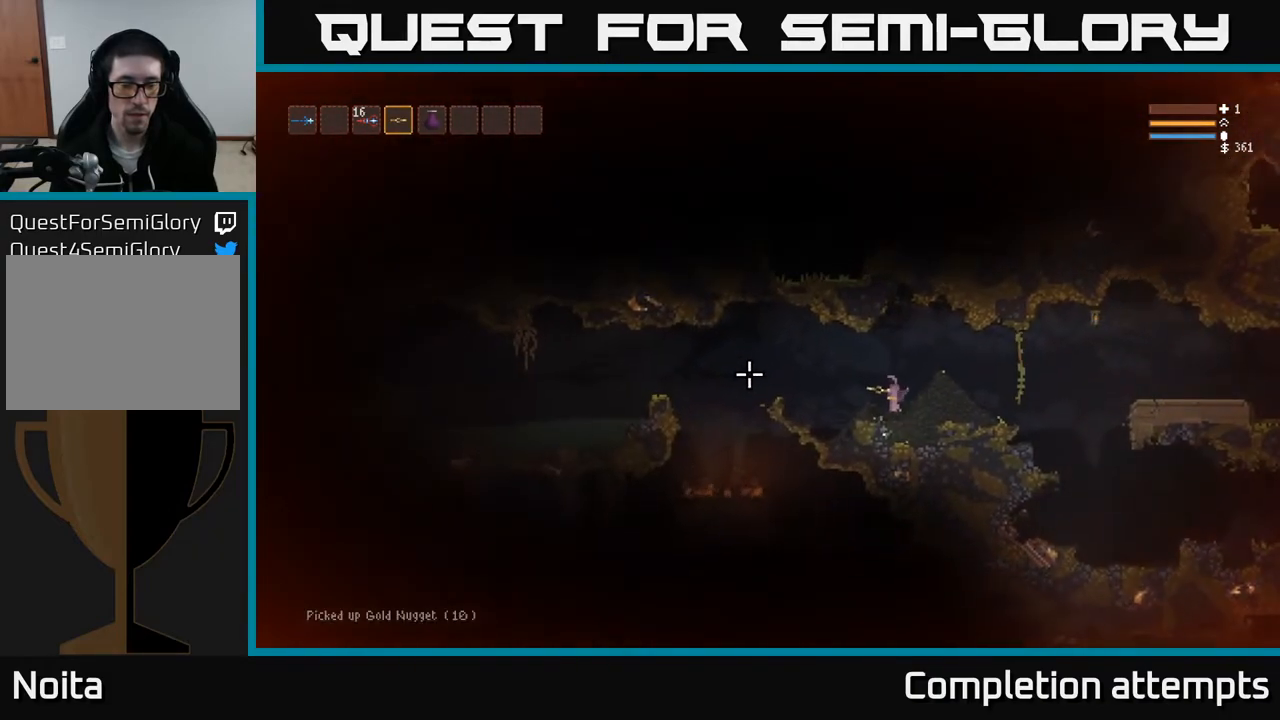
{"buttons": [], "left_stick": "center", "right_stick": "left", "events": []}
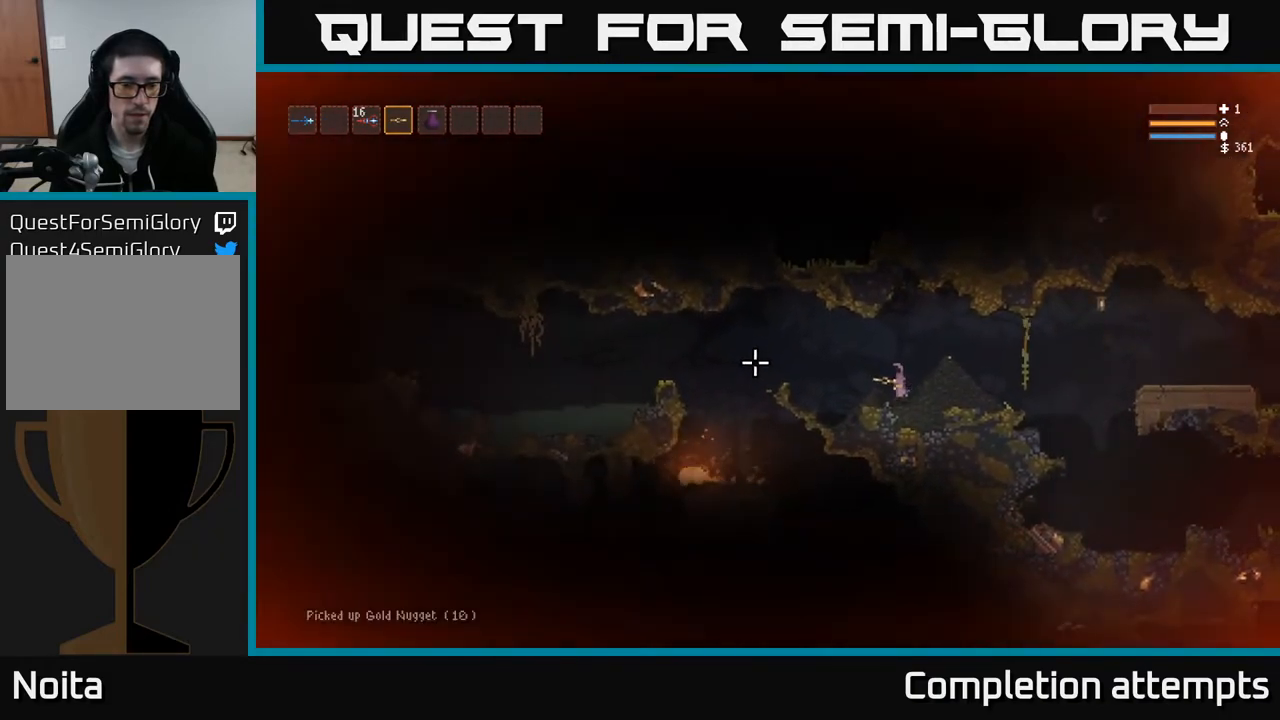
{"buttons": [], "left_stick": "left", "right_stick": "left", "events": [[267, "left_stick", "left"]]}
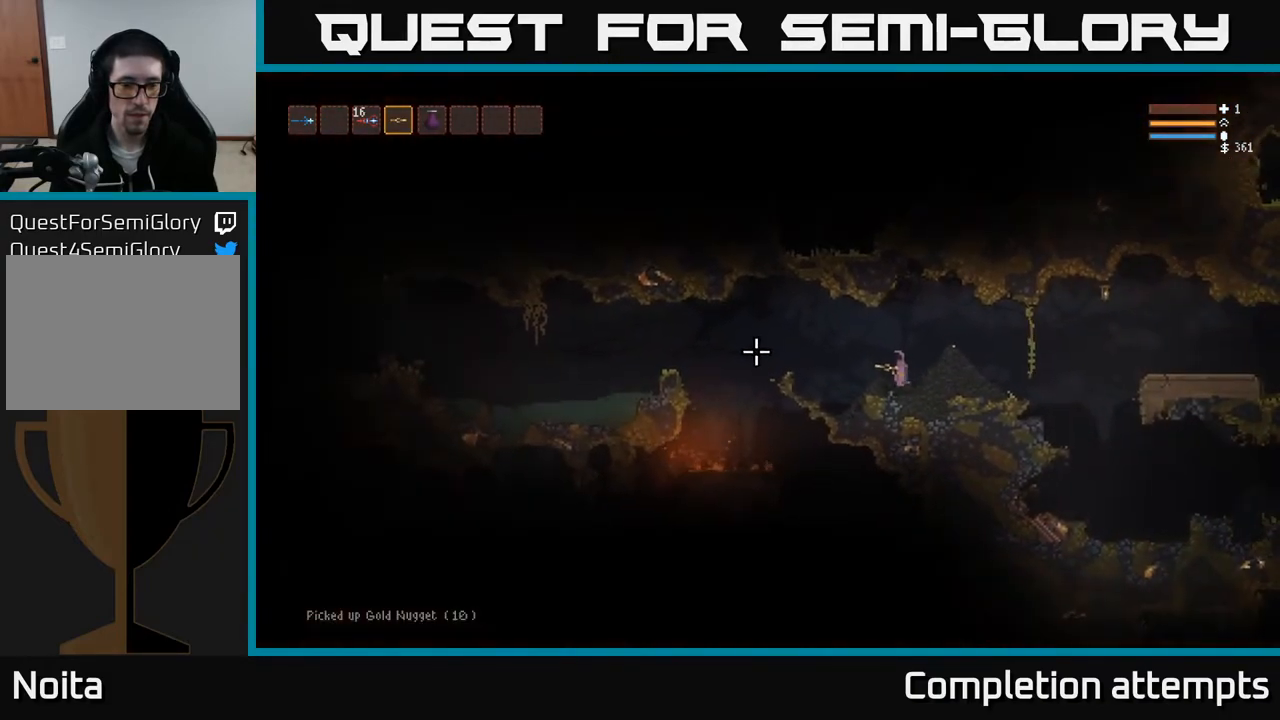
{"buttons": [], "left_stick": "left", "right_stick": "left", "events": [[117, "L2", "down"], [267, "L2", "up"]]}
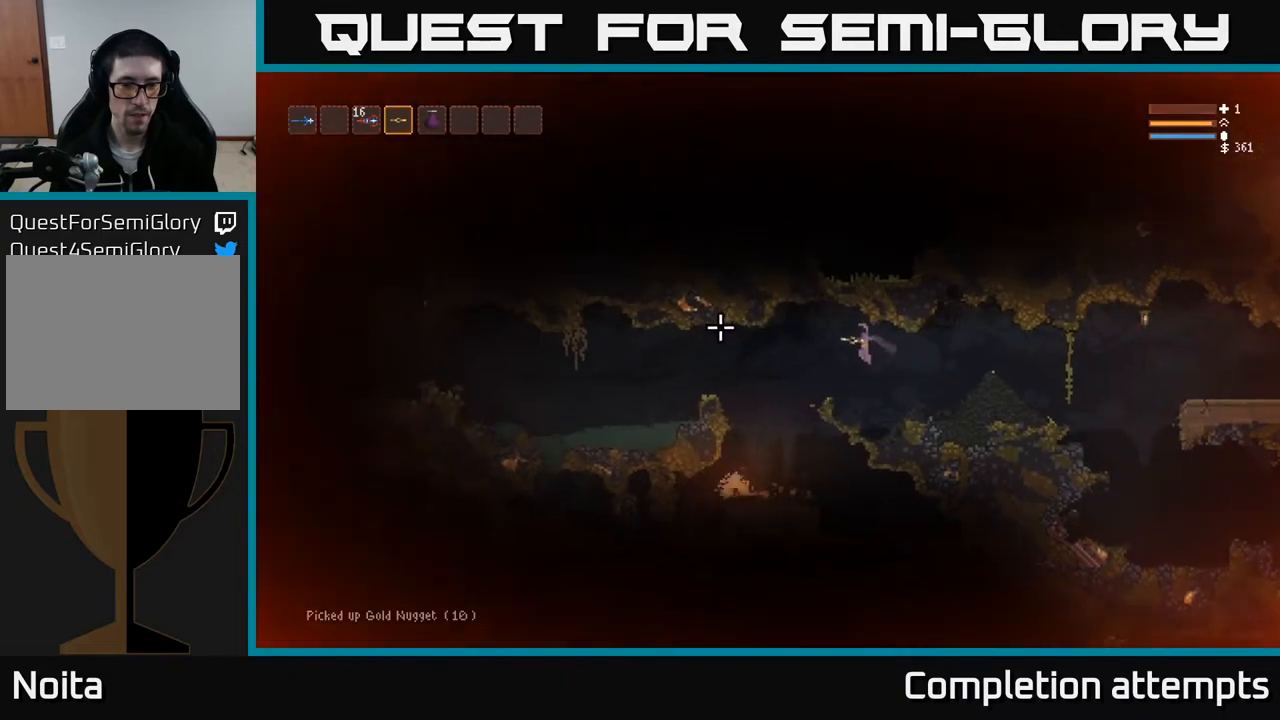
{"buttons": [], "left_stick": "left", "right_stick": "left", "events": [[117, "L2", "down"], [233, "L2", "up"]]}
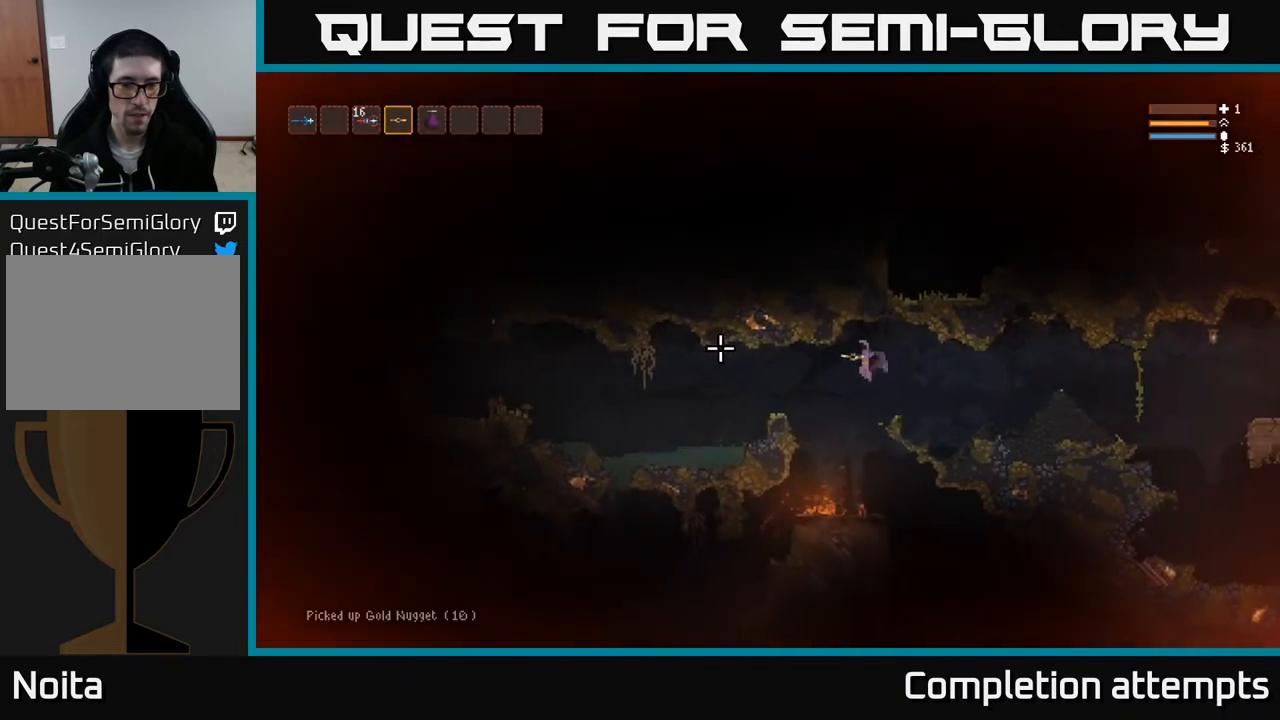
{"buttons": [], "left_stick": "left", "right_stick": "left", "events": [[83, "L2", "down"], [200, "L2", "up"]]}
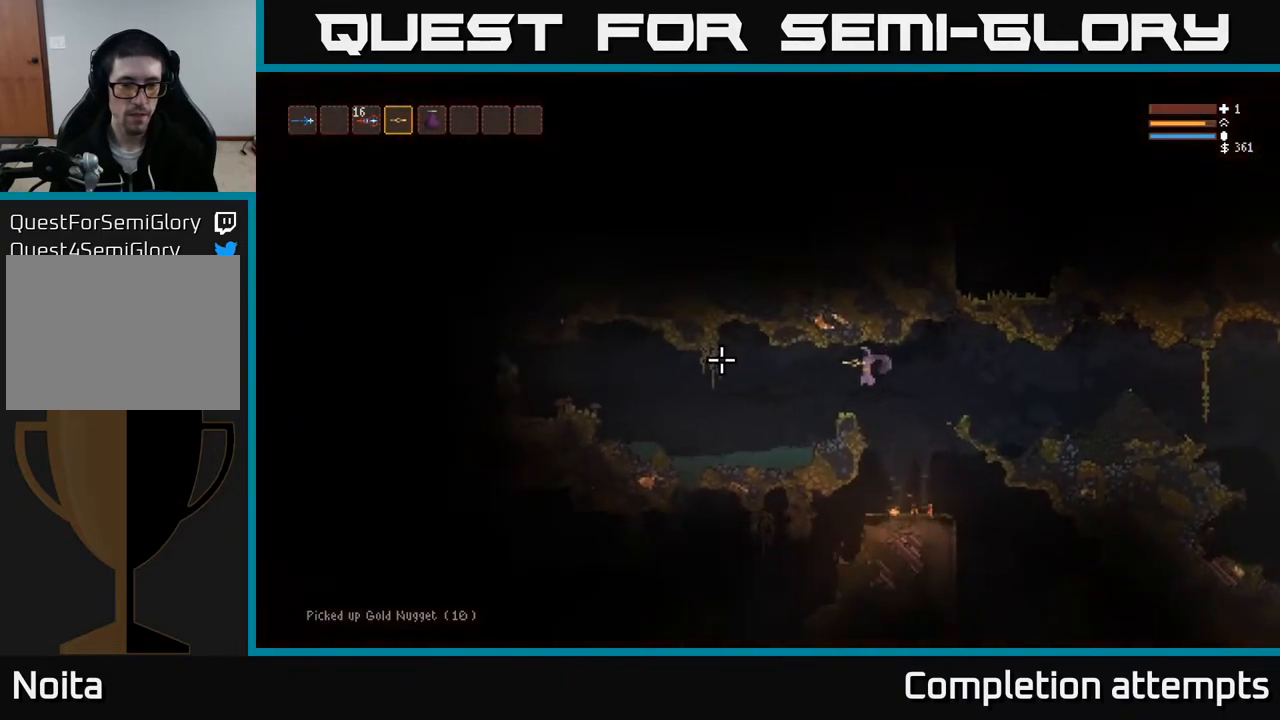
{"buttons": ["R2"], "left_stick": "center", "right_stick": "left", "events": [[50, "R2", "down"], [217, "R2", "up"], [267, "R2", "down"], [350, "left_stick", "center"]]}
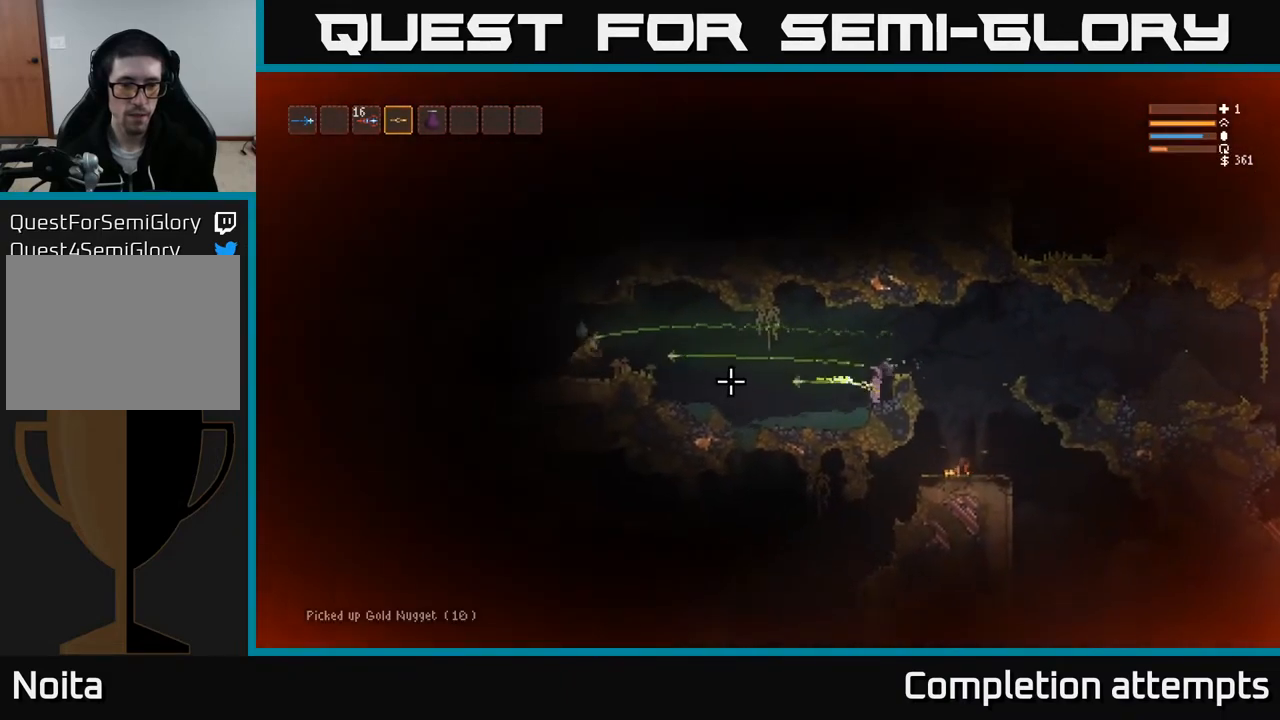
{"buttons": ["L2"], "left_stick": "left", "right_stick": "left", "events": [[117, "left_stick", "left"], [133, "R2", "up"], [367, "L2", "down"]]}
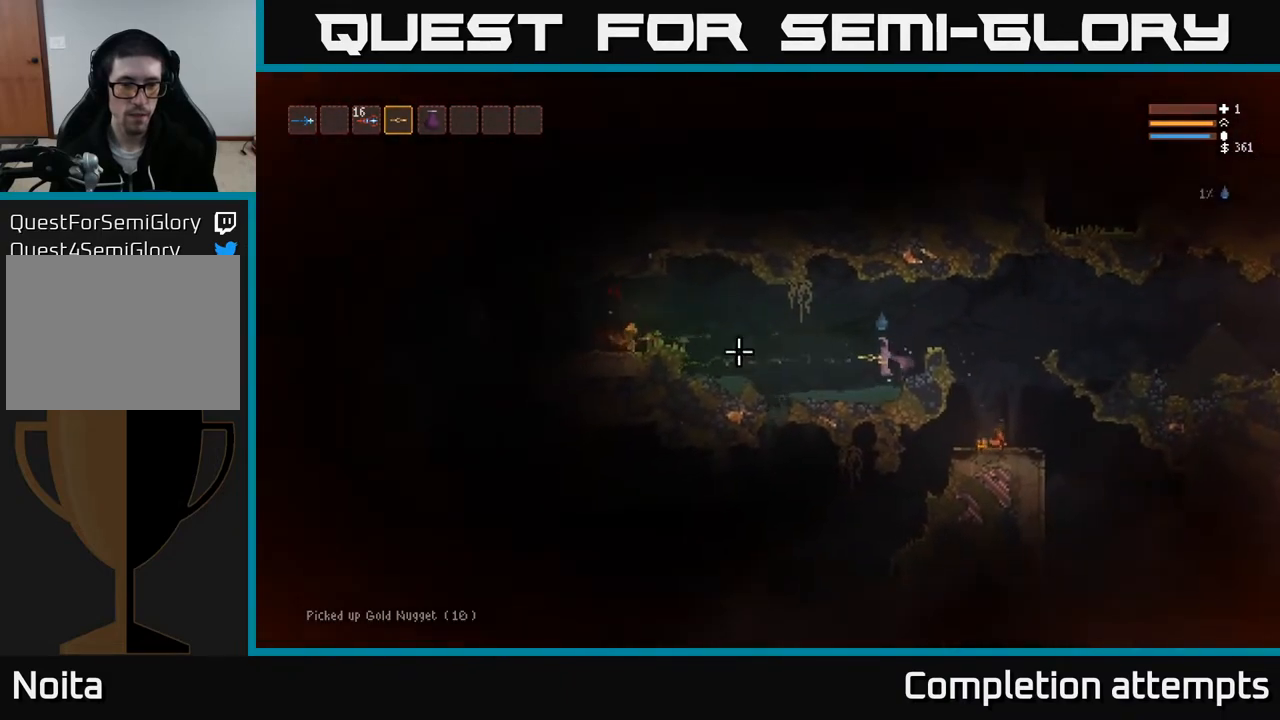
{"buttons": [], "left_stick": "left", "right_stick": "left", "events": [[17, "L2", "up"], [17, "R2", "down"], [117, "left_stick", "center"], [150, "R2", "up"], [267, "left_stick", "left"]]}